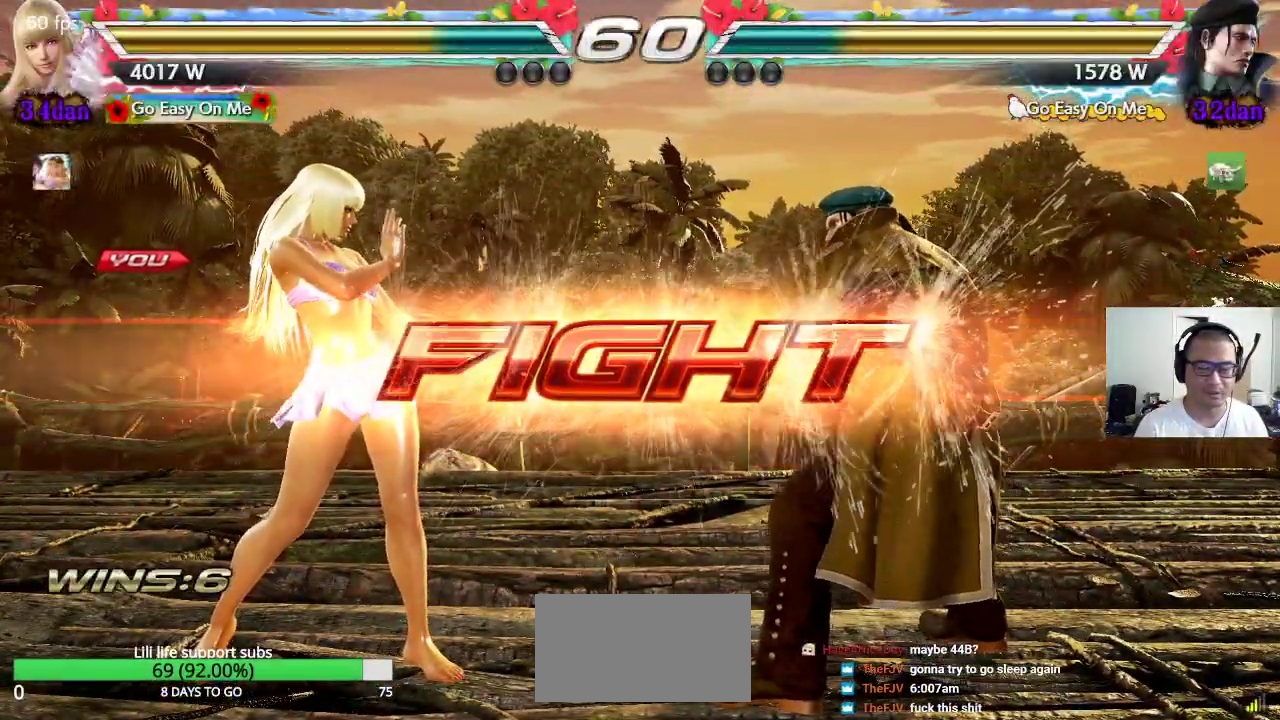
Gameplay with a controller (arcade stick); each line is a JSON object with the inputs held at the frame after it. "events" lists button and stick changes between this image and that frame as [ms after this image, input, new state], when the widget could be followed in between. Not read: L3 R3.
{"buttons": ["SQUARE"], "left_stick": "center", "events": [[100, "left_stick", "right"], [133, "SQUARE", "down"], [383, "left_stick", "center"]]}
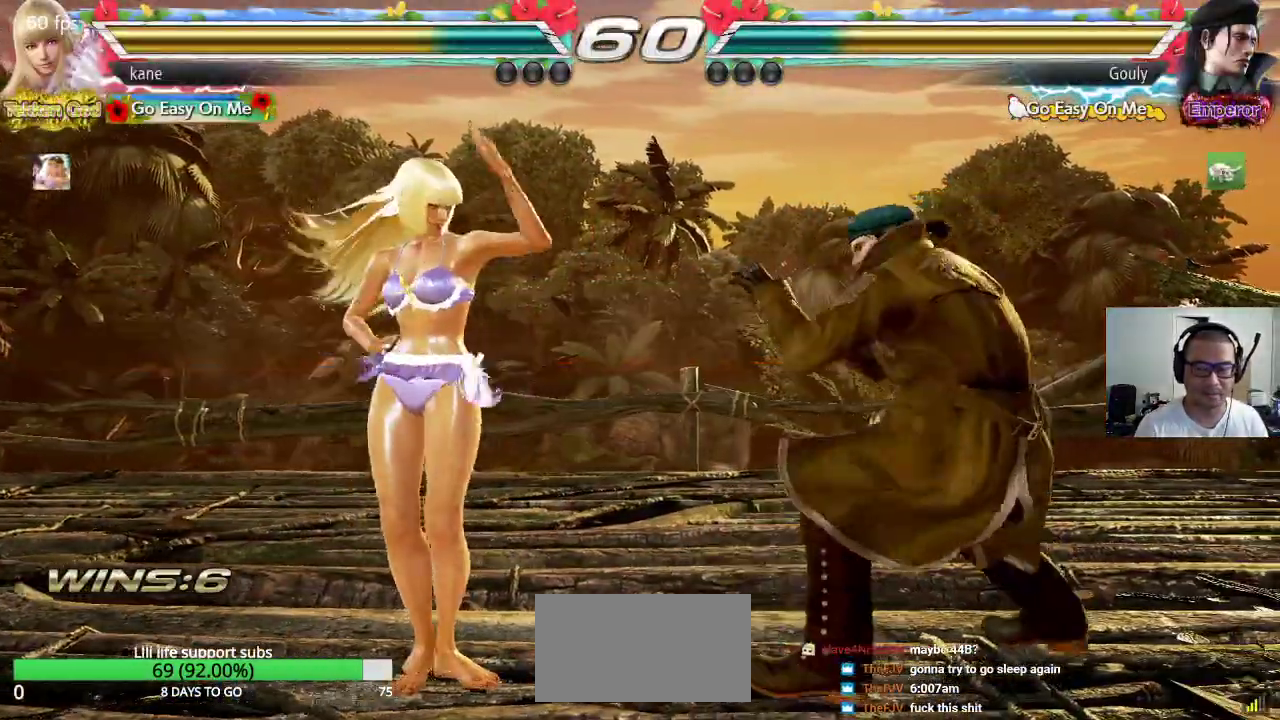
{"buttons": [], "left_stick": "center", "events": [[33, "SQUARE", "up"], [67, "left_stick", "left"], [133, "left_stick", "center"], [183, "left_stick", "left"], [450, "left_stick", "center"]]}
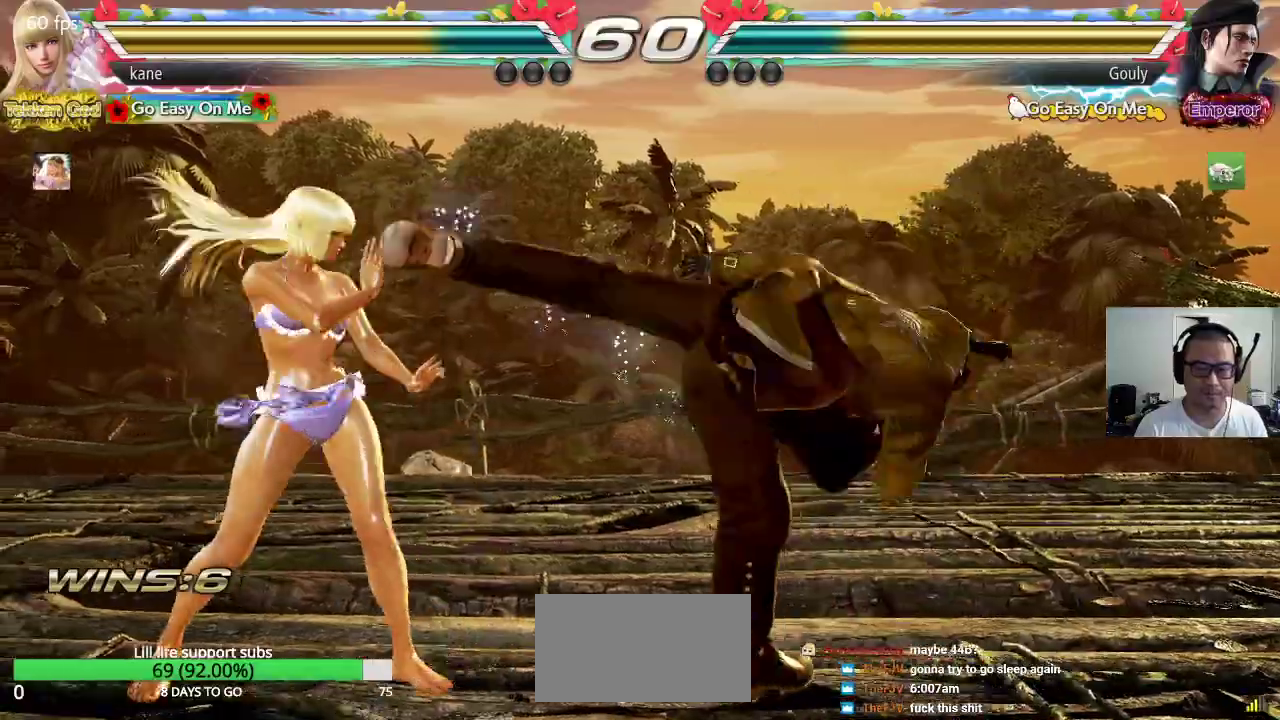
{"buttons": [], "left_stick": "center", "events": [[33, "left_stick", "left"], [217, "left_stick", "down"], [283, "left_stick", "right"], [333, "left_stick", "center"]]}
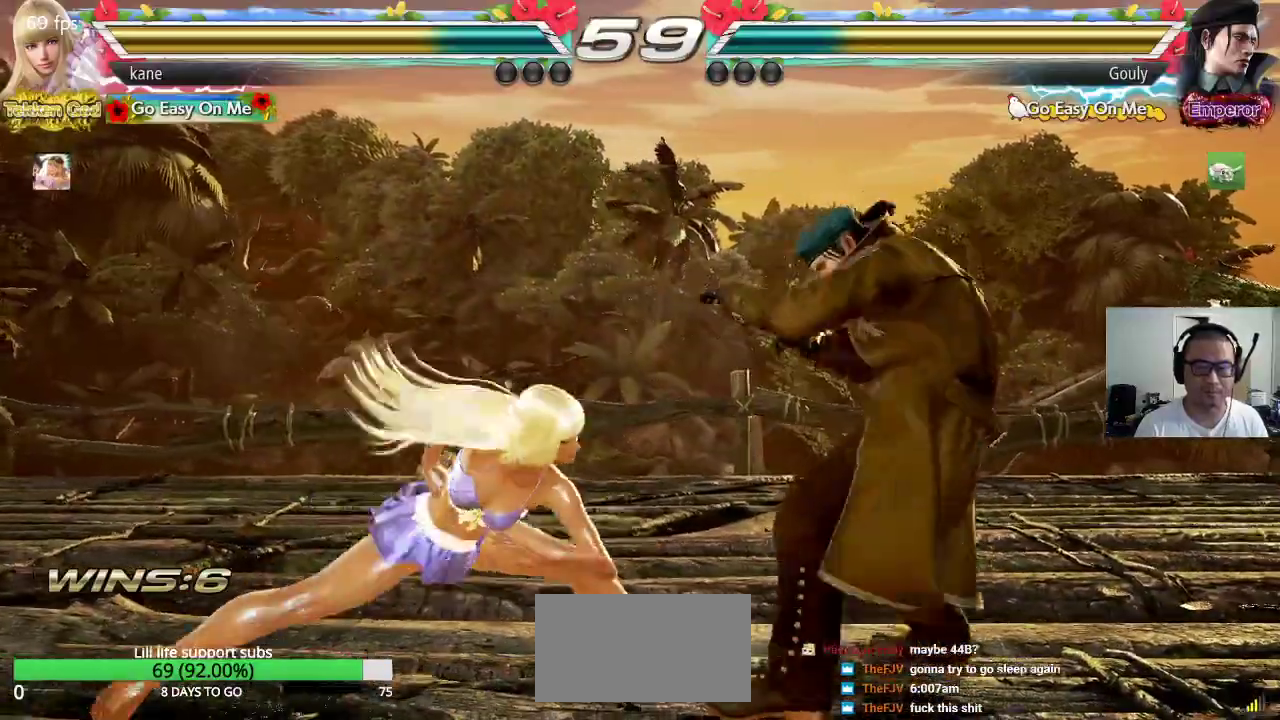
{"buttons": [], "left_stick": "center", "events": [[17, "CIRCLE", "down"], [17, "CROSS", "down"], [117, "CIRCLE", "up"], [150, "CROSS", "up"]]}
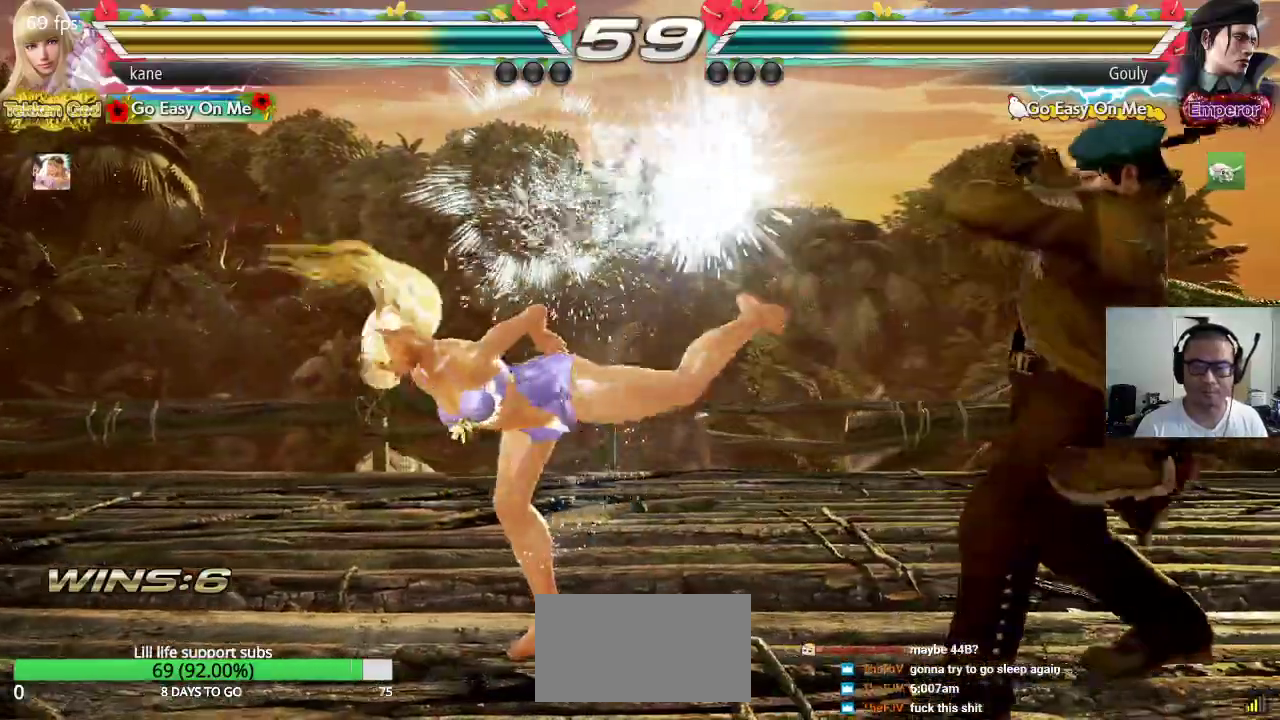
{"buttons": [], "left_stick": "center", "events": [[217, "left_stick", "down-right"], [267, "CIRCLE", "down"], [317, "CIRCLE", "up"], [383, "left_stick", "center"]]}
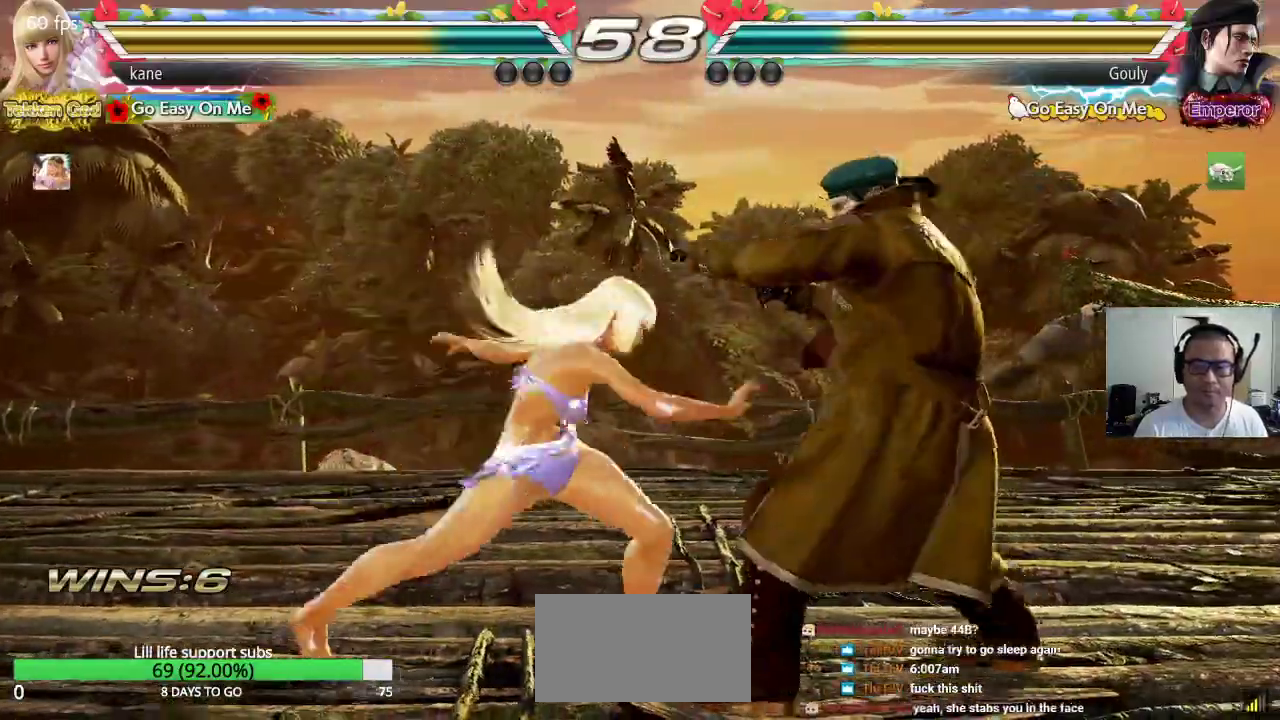
{"buttons": [], "left_stick": "center", "events": [[417, "left_stick", "left"], [500, "left_stick", "center"]]}
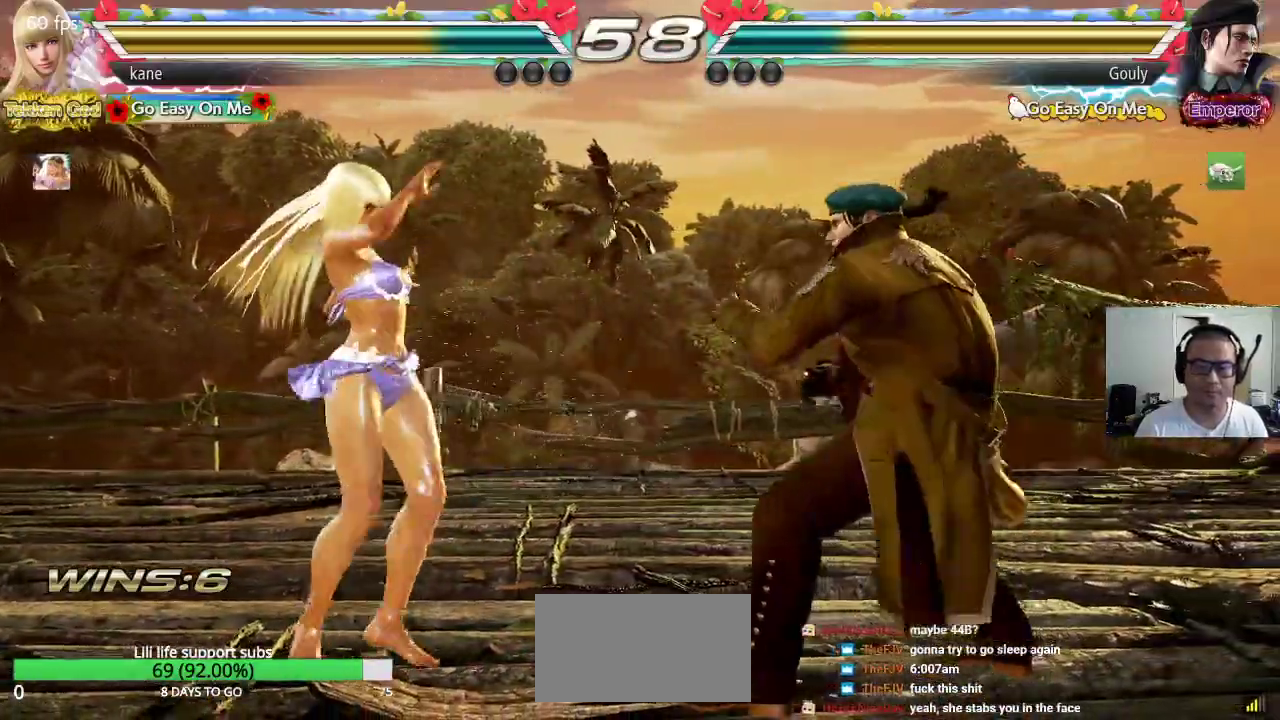
{"buttons": [], "left_stick": "left", "events": [[83, "left_stick", "left"], [400, "left_stick", "center"], [467, "left_stick", "left"]]}
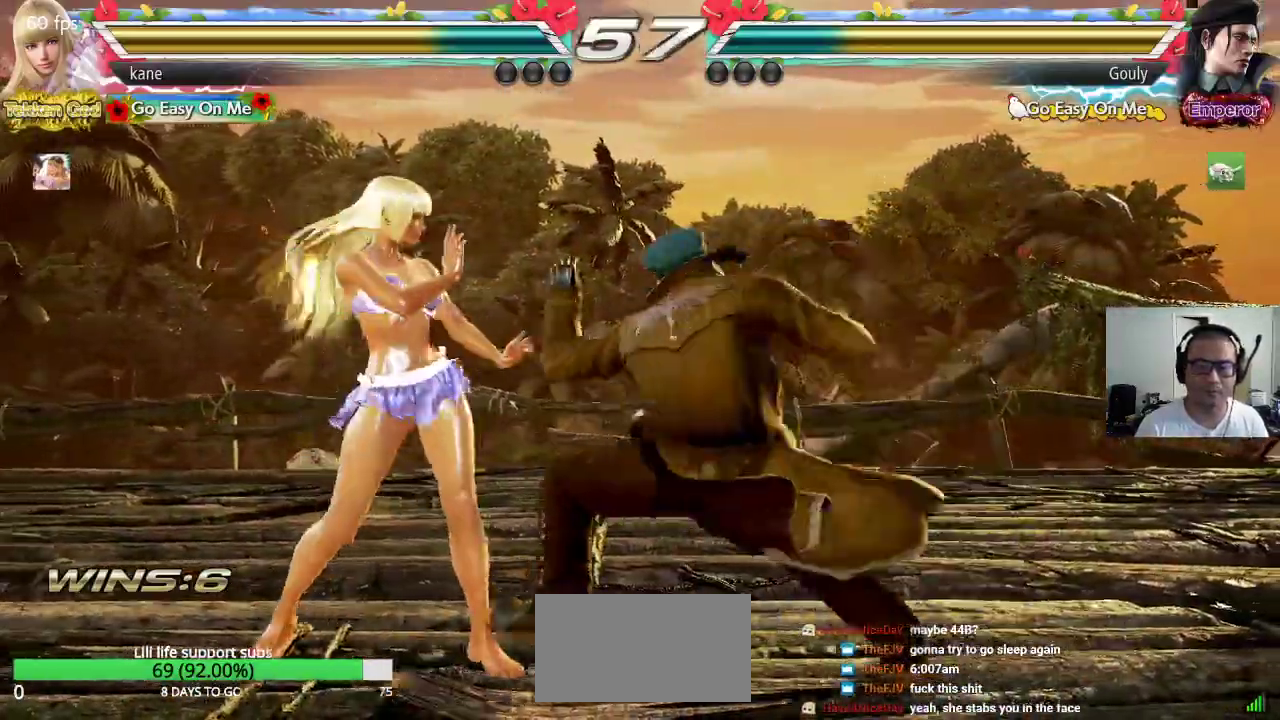
{"buttons": [], "left_stick": "center", "events": [[467, "left_stick", "center"]]}
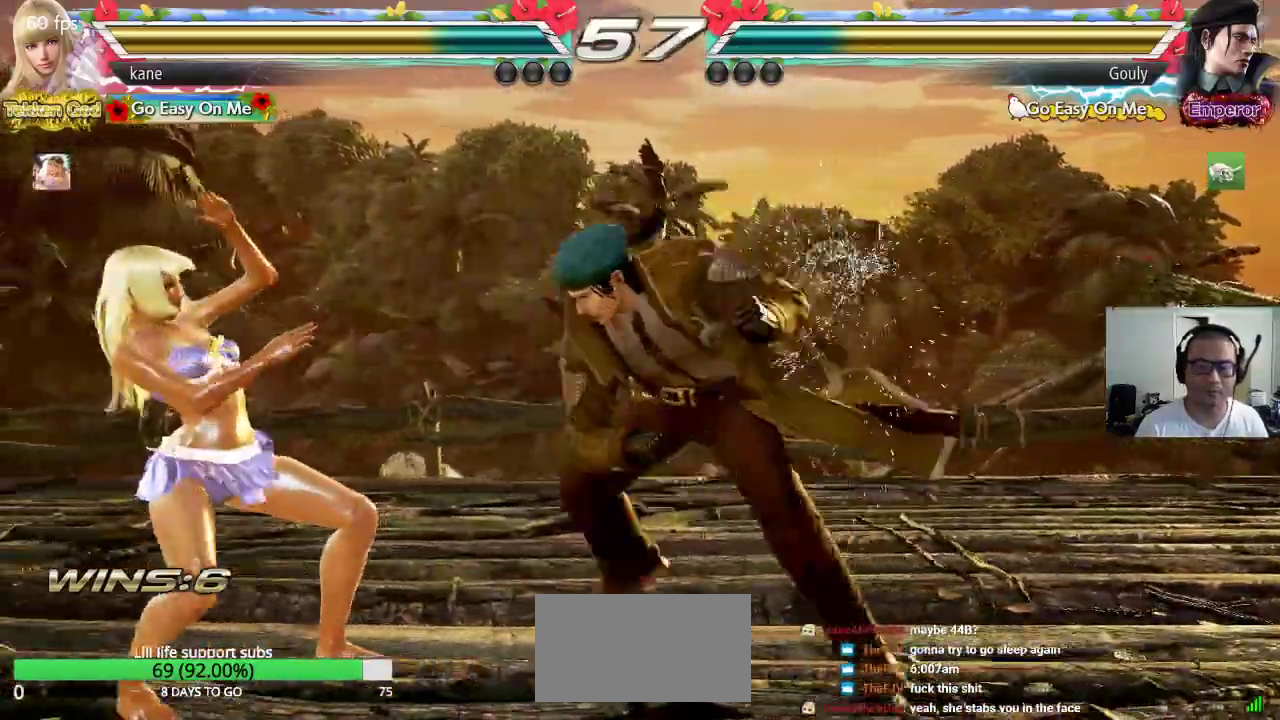
{"buttons": [], "left_stick": "up", "events": [[233, "left_stick", "up"], [317, "left_stick", "center"], [417, "left_stick", "up"]]}
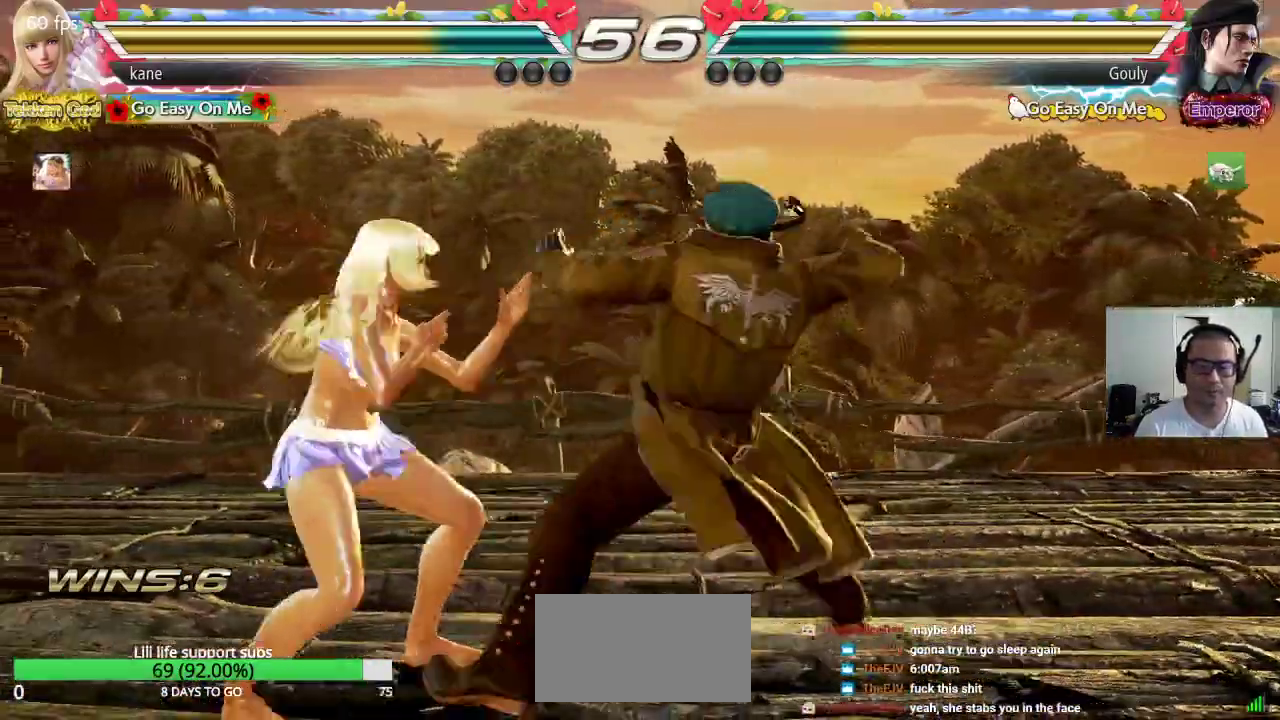
{"buttons": [], "left_stick": "left", "events": [[83, "left_stick", "center"], [133, "TRIANGLE", "down"], [183, "TRIANGLE", "up"], [283, "CIRCLE", "down"], [400, "CIRCLE", "up"], [500, "left_stick", "left"]]}
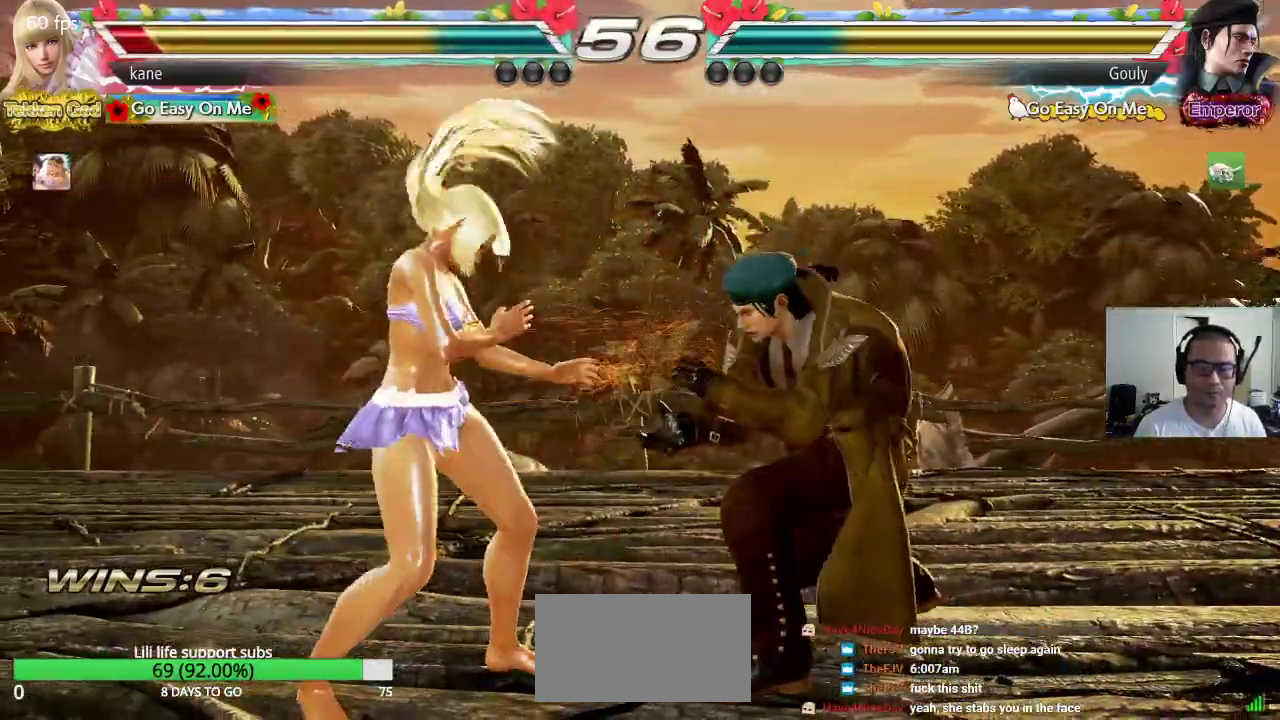
{"buttons": [], "left_stick": "right", "events": [[50, "left_stick", "center"], [133, "left_stick", "left"], [433, "left_stick", "center"], [483, "left_stick", "right"]]}
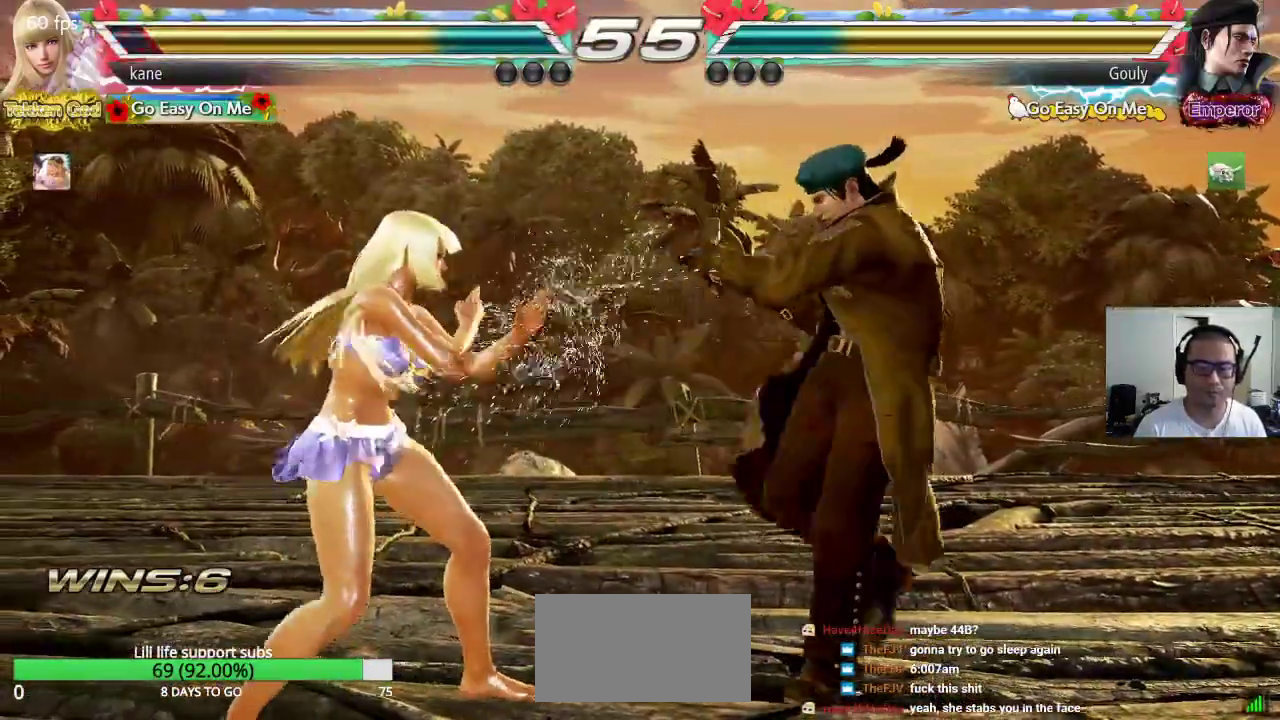
{"buttons": [], "left_stick": "center", "events": [[33, "left_stick", "center"], [83, "left_stick", "right"], [233, "left_stick", "left"], [450, "left_stick", "center"]]}
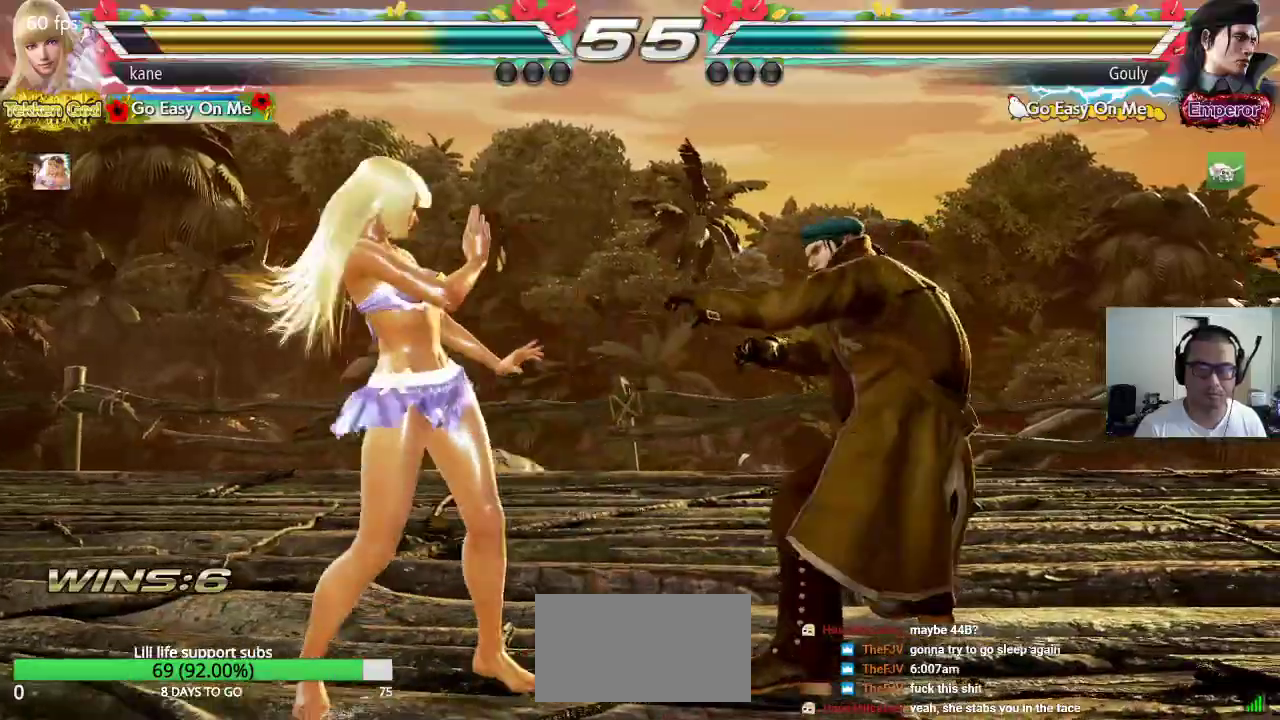
{"buttons": [], "left_stick": "center", "events": [[17, "left_stick", "left"], [117, "left_stick", "center"], [167, "left_stick", "left"], [283, "left_stick", "down-right"], [300, "CIRCLE", "down"], [300, "CROSS", "down"], [383, "CIRCLE", "up"], [383, "CROSS", "up"], [383, "left_stick", "center"]]}
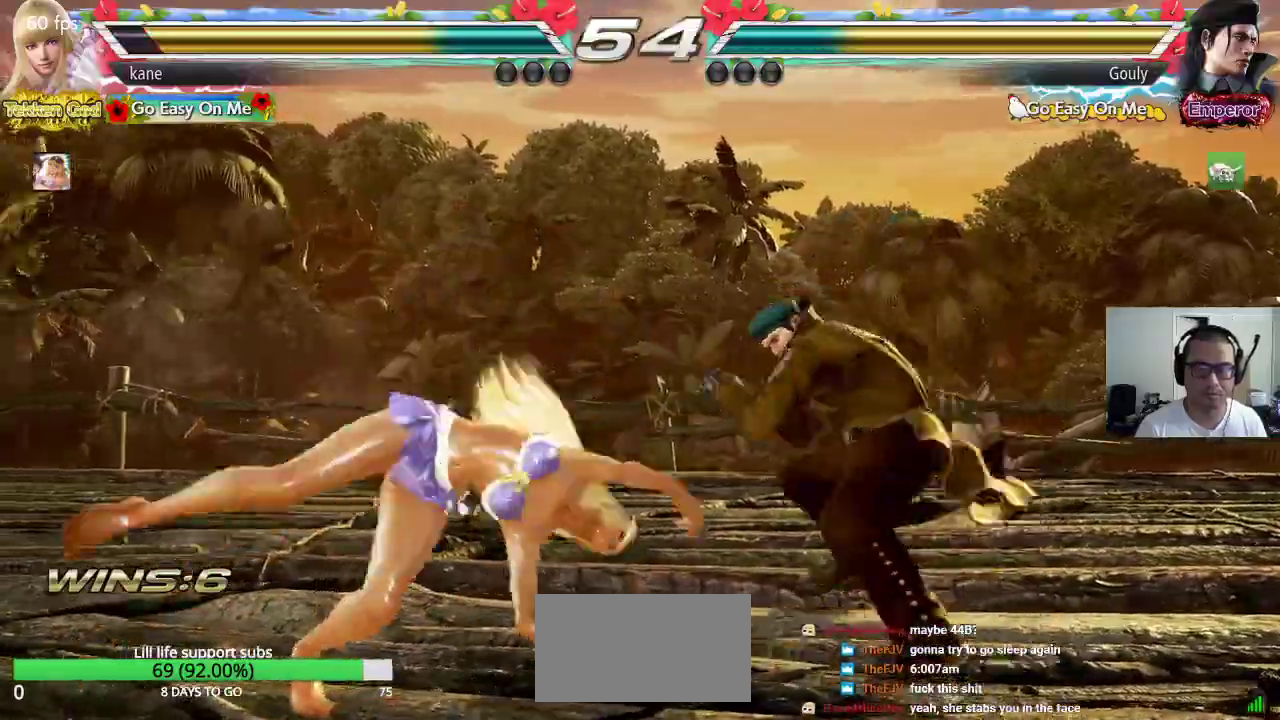
{"buttons": [], "left_stick": "left", "events": [[483, "left_stick", "left"]]}
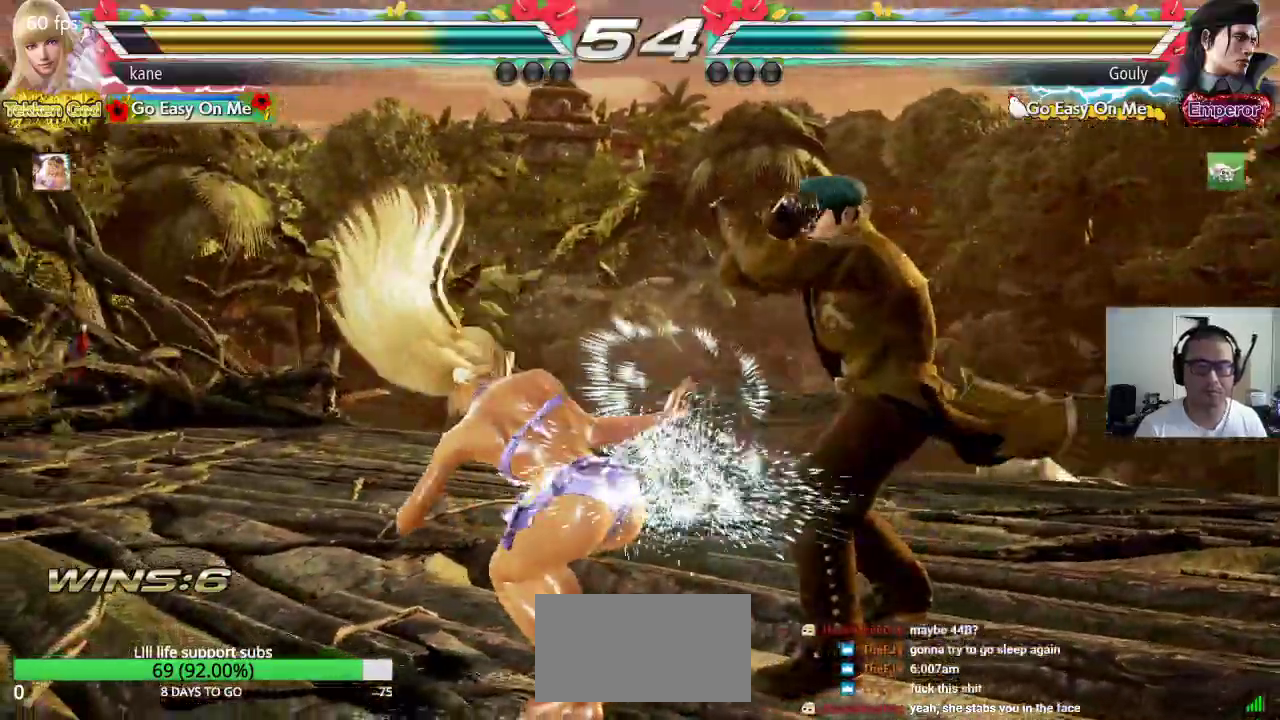
{"buttons": [], "left_stick": "center", "events": [[83, "SQUARE", "down"], [117, "left_stick", "center"], [167, "SQUARE", "up"]]}
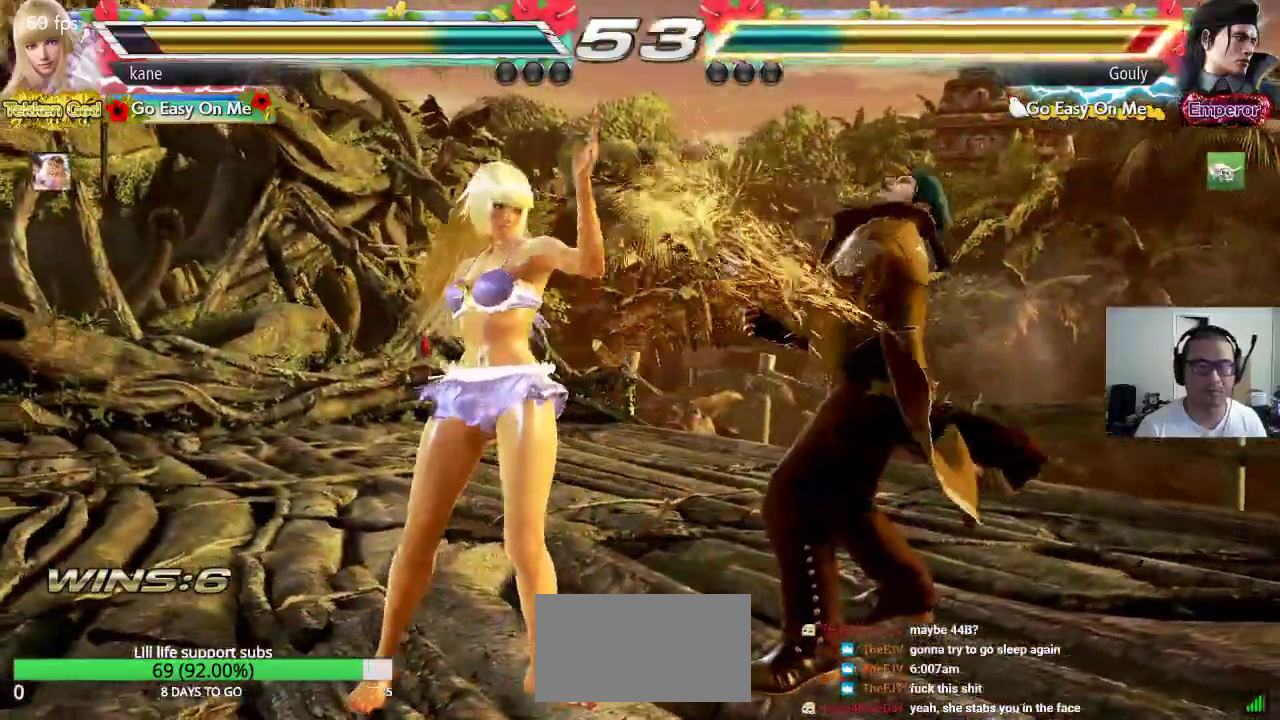
{"buttons": ["SQUARE"], "left_stick": "center", "events": [[267, "left_stick", "down"], [300, "CROSS", "down"], [350, "CROSS", "up"], [367, "TRIANGLE", "down"], [383, "left_stick", "center"], [450, "SQUARE", "down"], [450, "TRIANGLE", "up"]]}
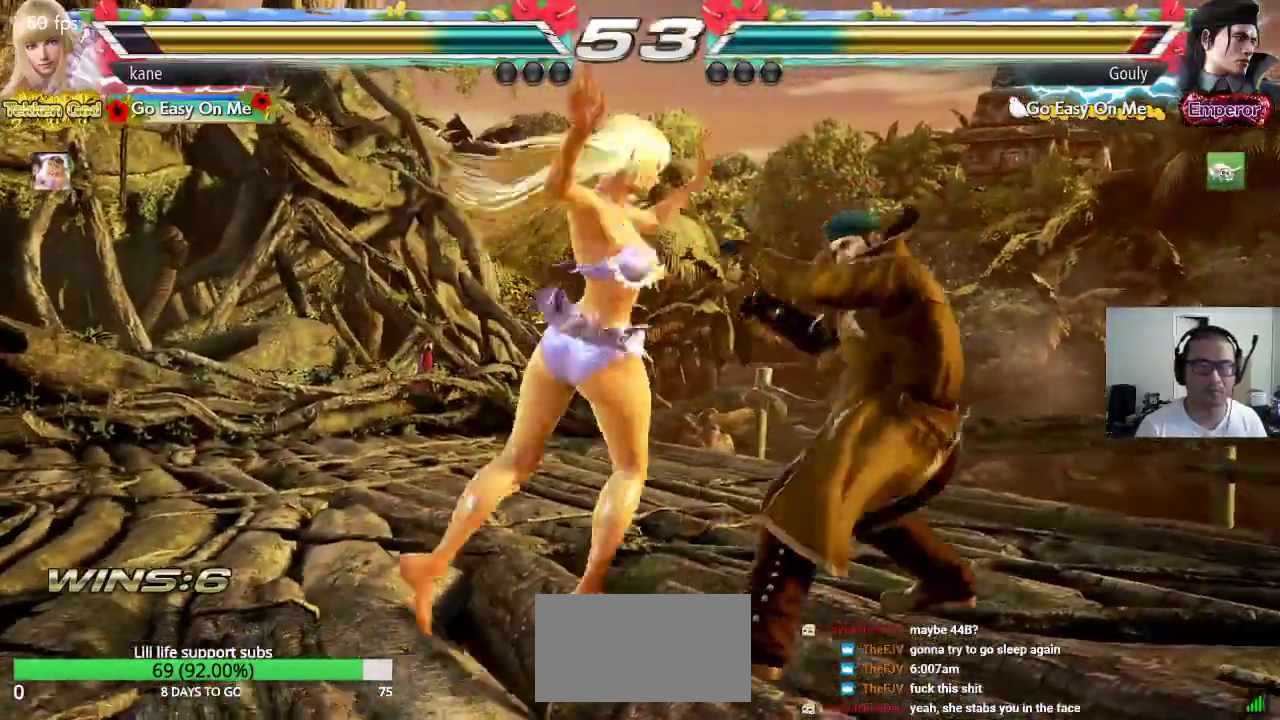
{"buttons": [], "left_stick": "center", "events": [[33, "TRIANGLE", "down"], [117, "SQUARE", "up"], [117, "TRIANGLE", "up"]]}
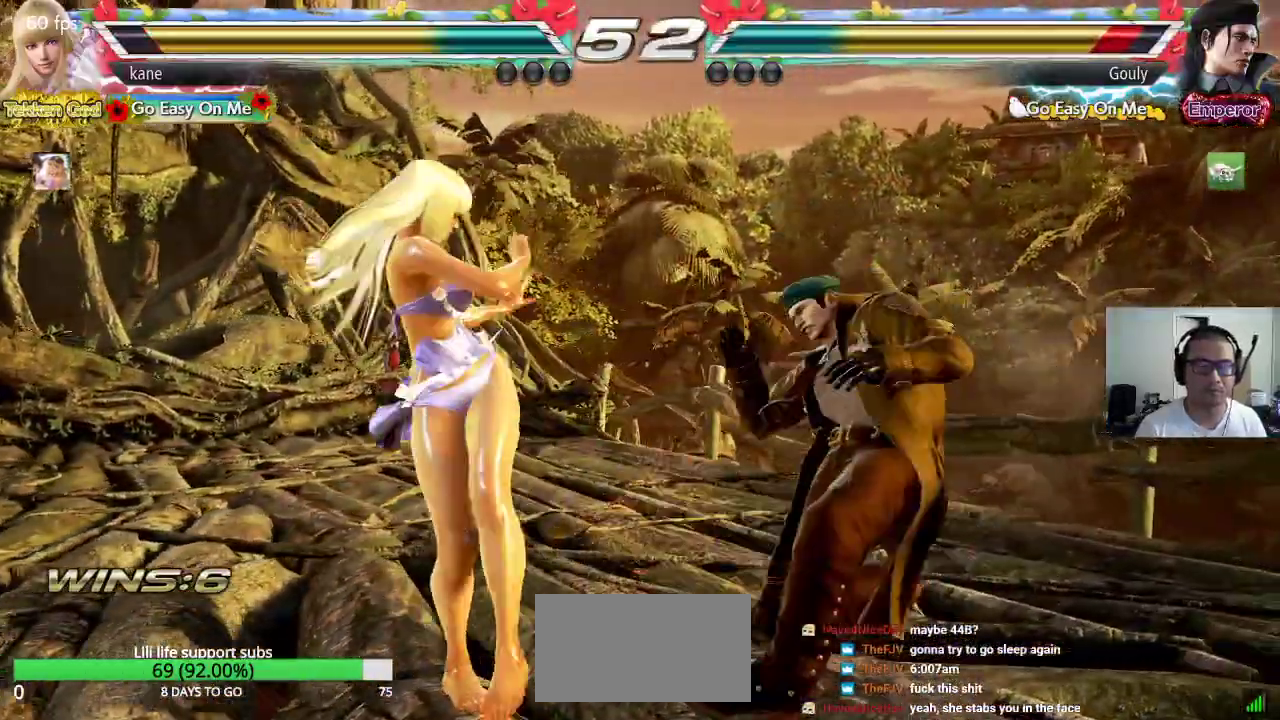
{"buttons": [], "left_stick": "center", "events": [[67, "SQUARE", "down"], [167, "TRIANGLE", "down"], [217, "SQUARE", "up"], [283, "TRIANGLE", "up"], [367, "CIRCLE", "down"], [433, "CIRCLE", "up"]]}
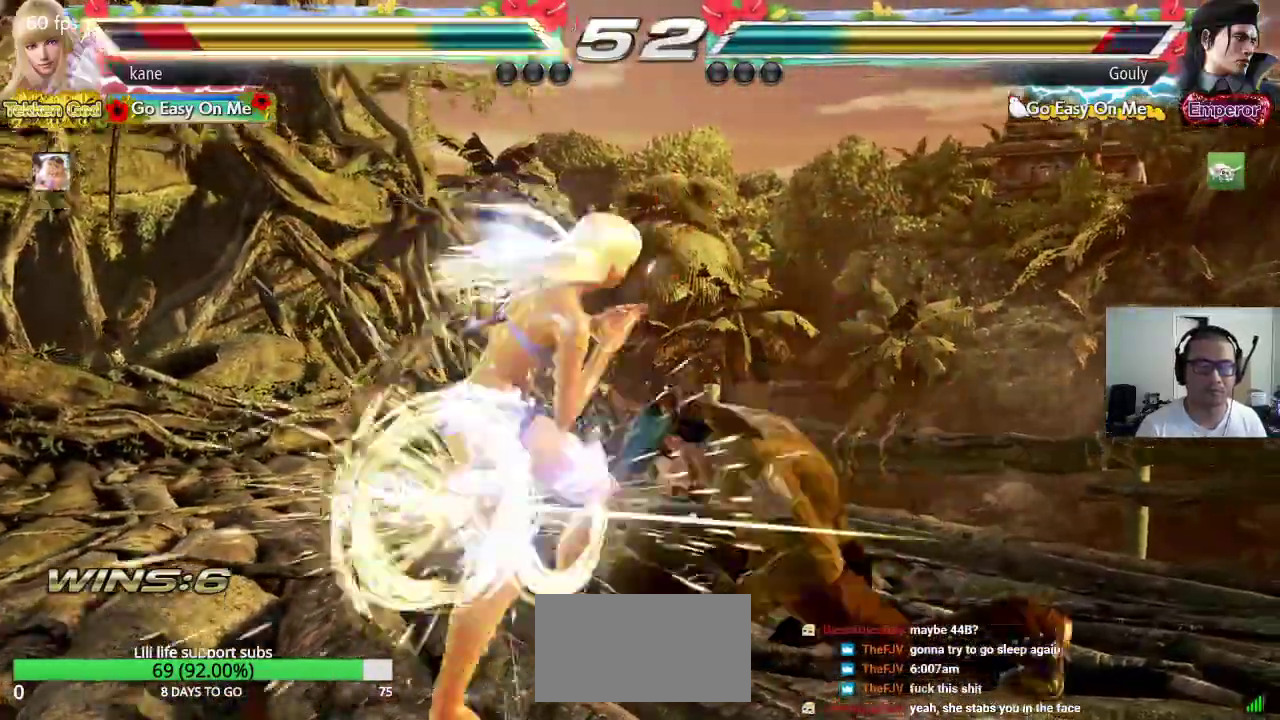
{"buttons": [], "left_stick": "left", "events": [[50, "TRIANGLE", "down"], [150, "TRIANGLE", "up"], [433, "left_stick", "left"]]}
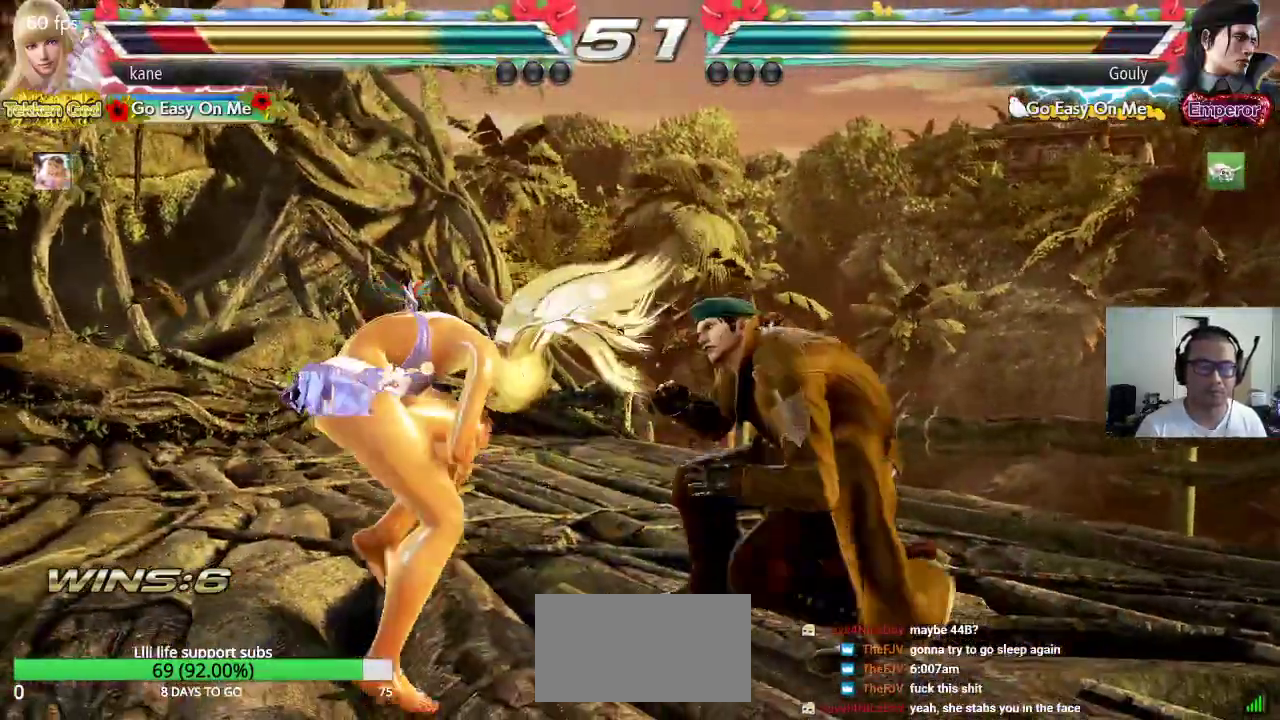
{"buttons": [], "left_stick": "left", "events": [[17, "left_stick", "center"], [67, "left_stick", "left"], [133, "left_stick", "center"], [183, "left_stick", "left"]]}
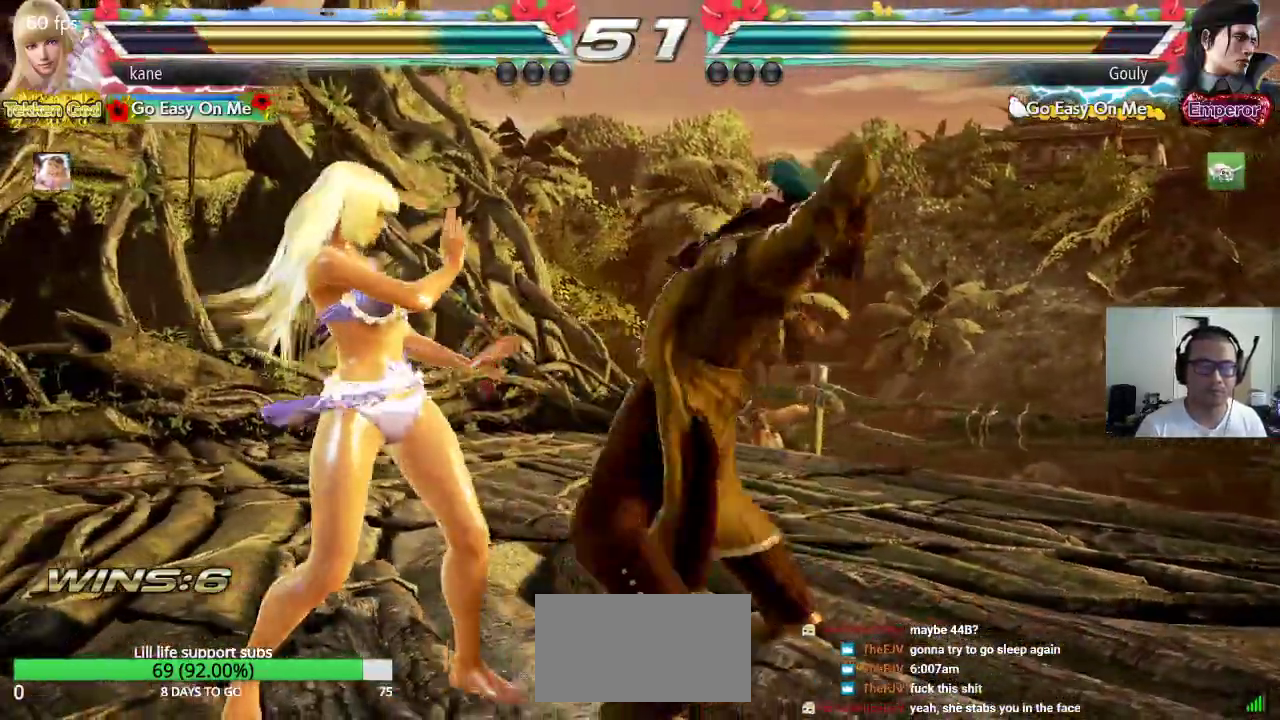
{"buttons": [], "left_stick": "center"}
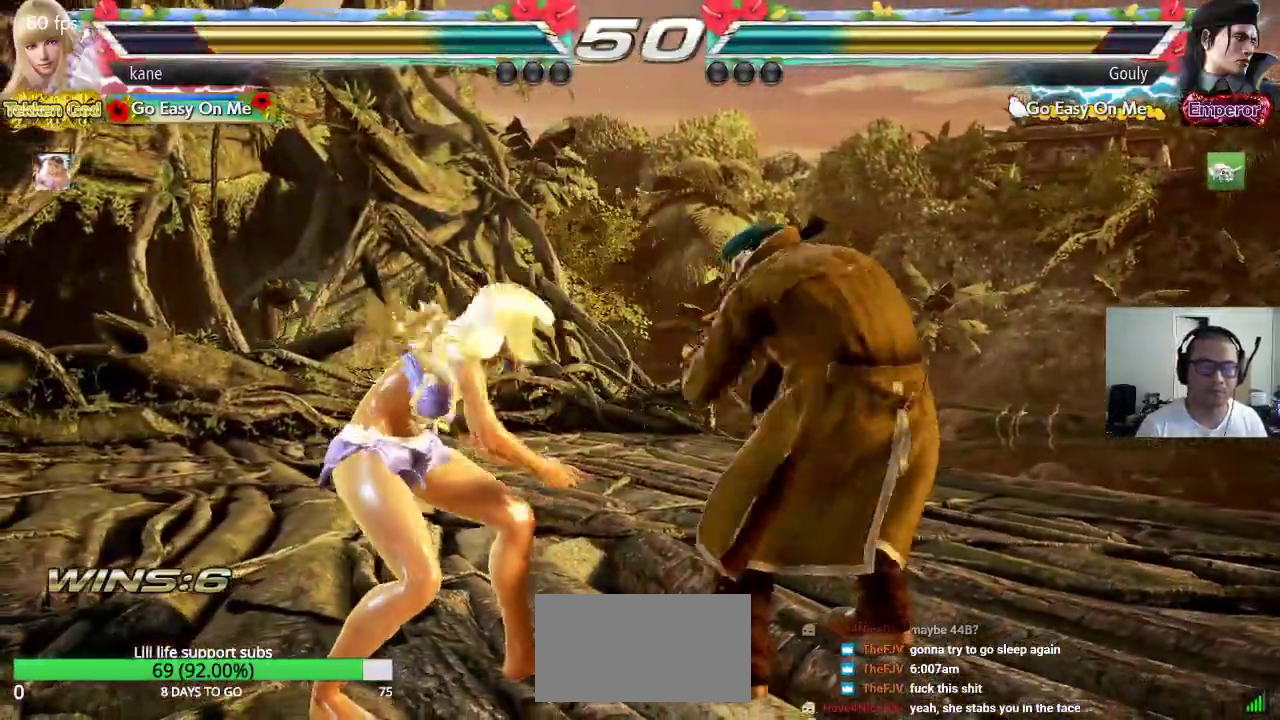
{"buttons": [], "left_stick": "left", "events": [[17, "left_stick", "left"], [83, "left_stick", "center"], [150, "left_stick", "left"], [200, "left_stick", "center"], [283, "left_stick", "left"]]}
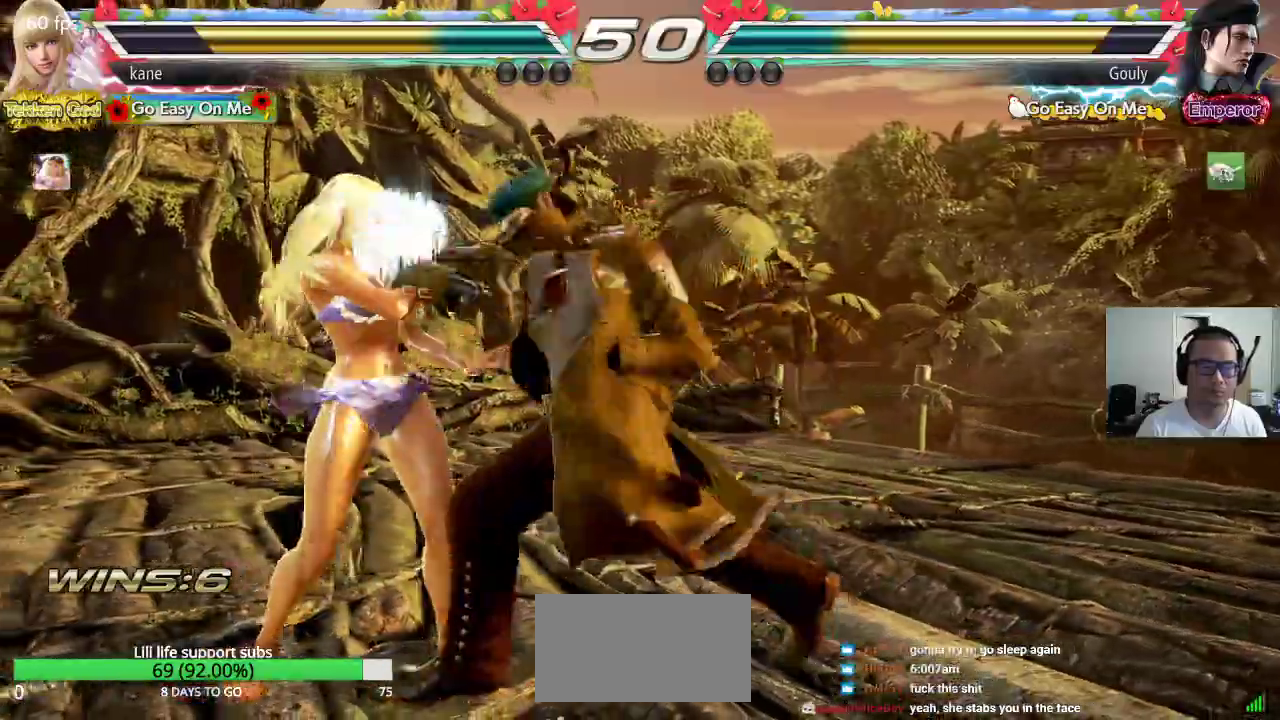
{"buttons": [], "left_stick": "left"}
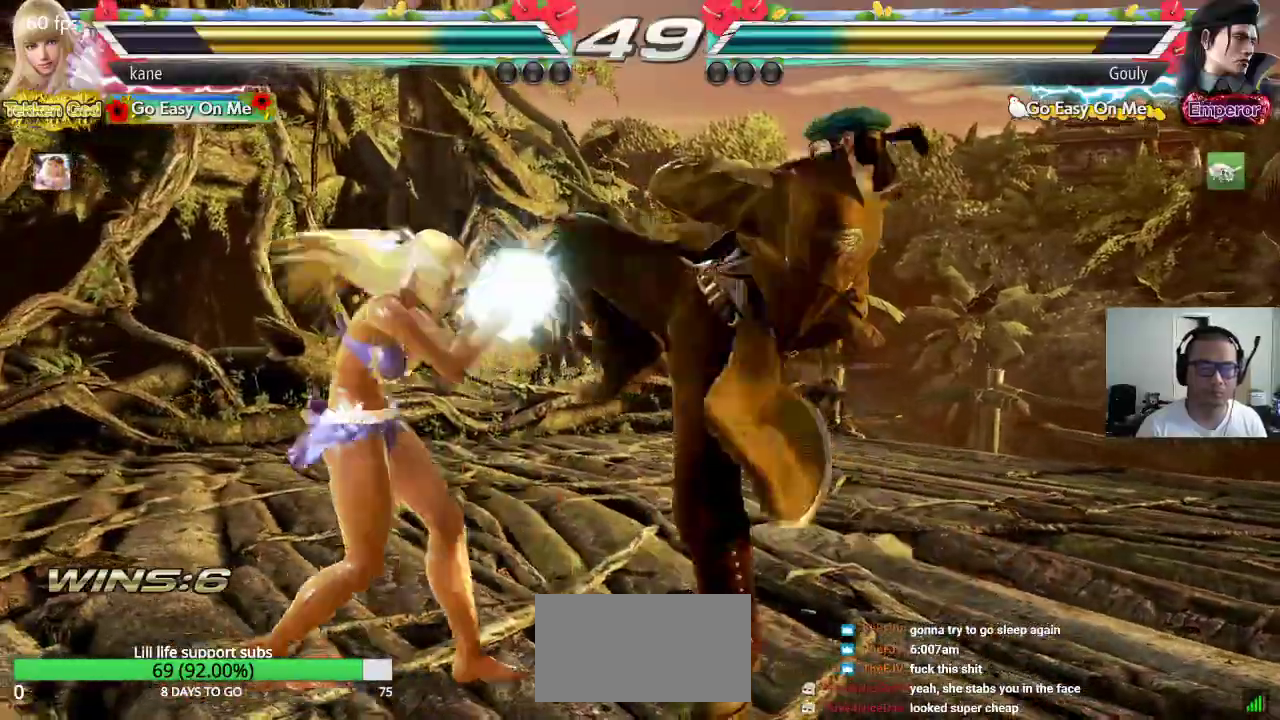
{"buttons": [], "left_stick": "center", "events": [[133, "left_stick", "center"], [350, "left_stick", "down-right"], [383, "CIRCLE", "down"], [383, "CROSS", "down"], [450, "CROSS", "up"], [467, "CIRCLE", "up"], [483, "left_stick", "center"]]}
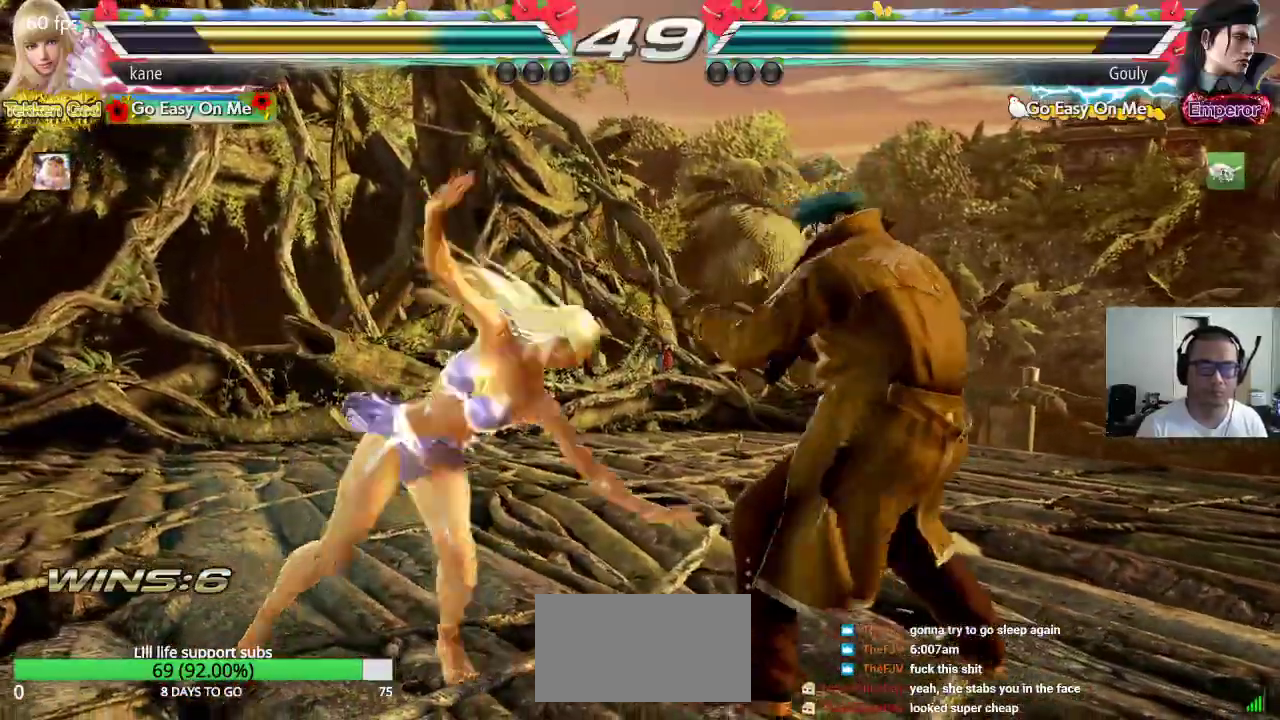
{"buttons": [], "left_stick": "center", "events": []}
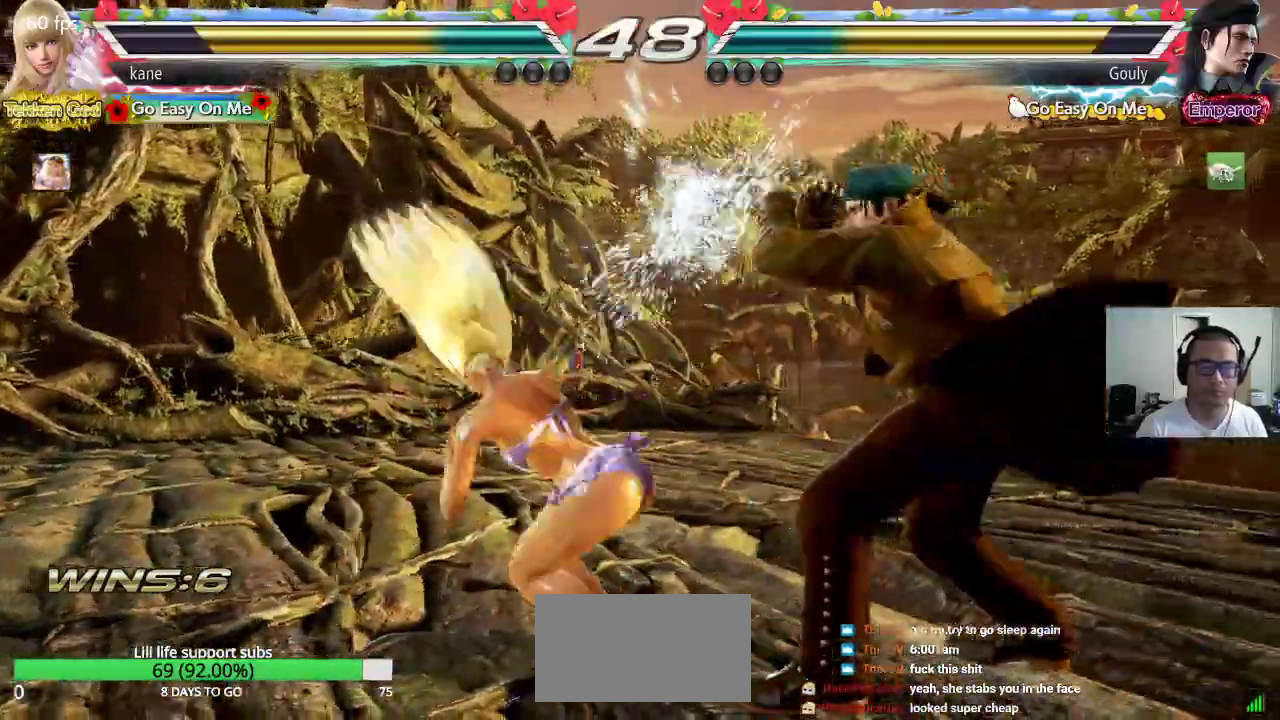
{"buttons": [], "left_stick": "center", "events": [[83, "left_stick", "left"], [483, "left_stick", "center"]]}
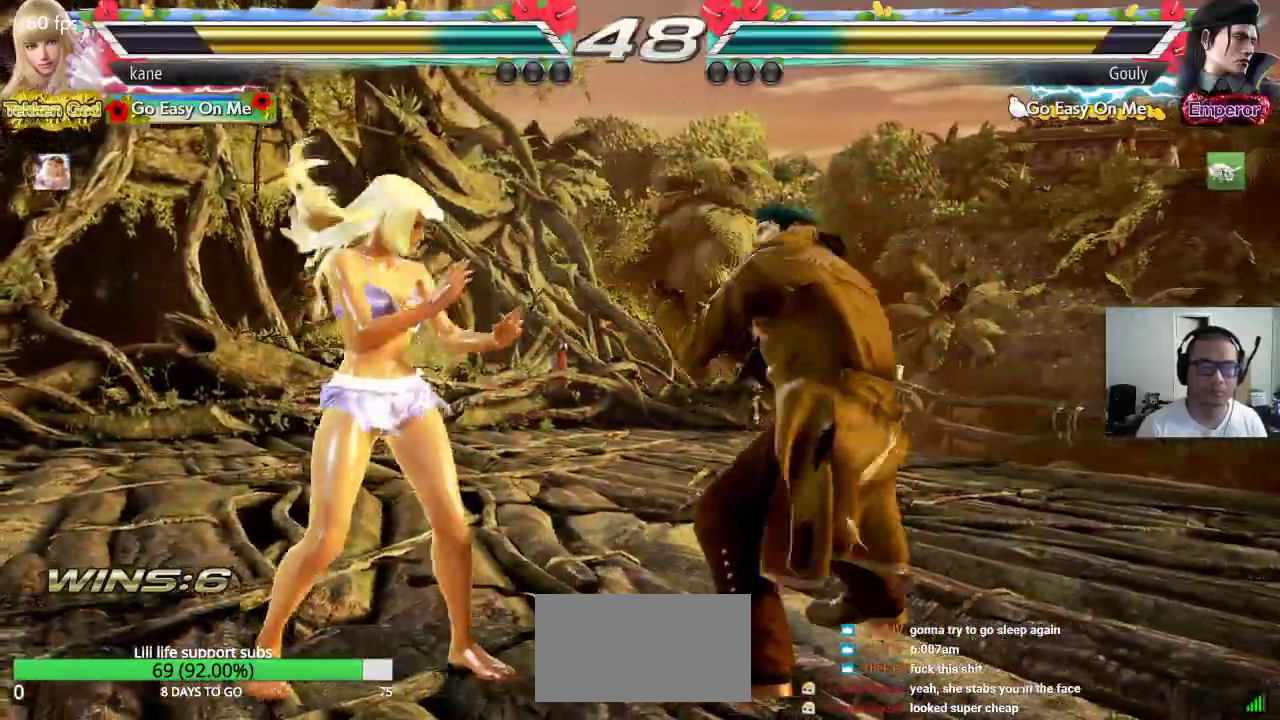
{"buttons": [], "left_stick": "left", "events": [[50, "left_stick", "left"], [133, "left_stick", "center"], [183, "left_stick", "left"]]}